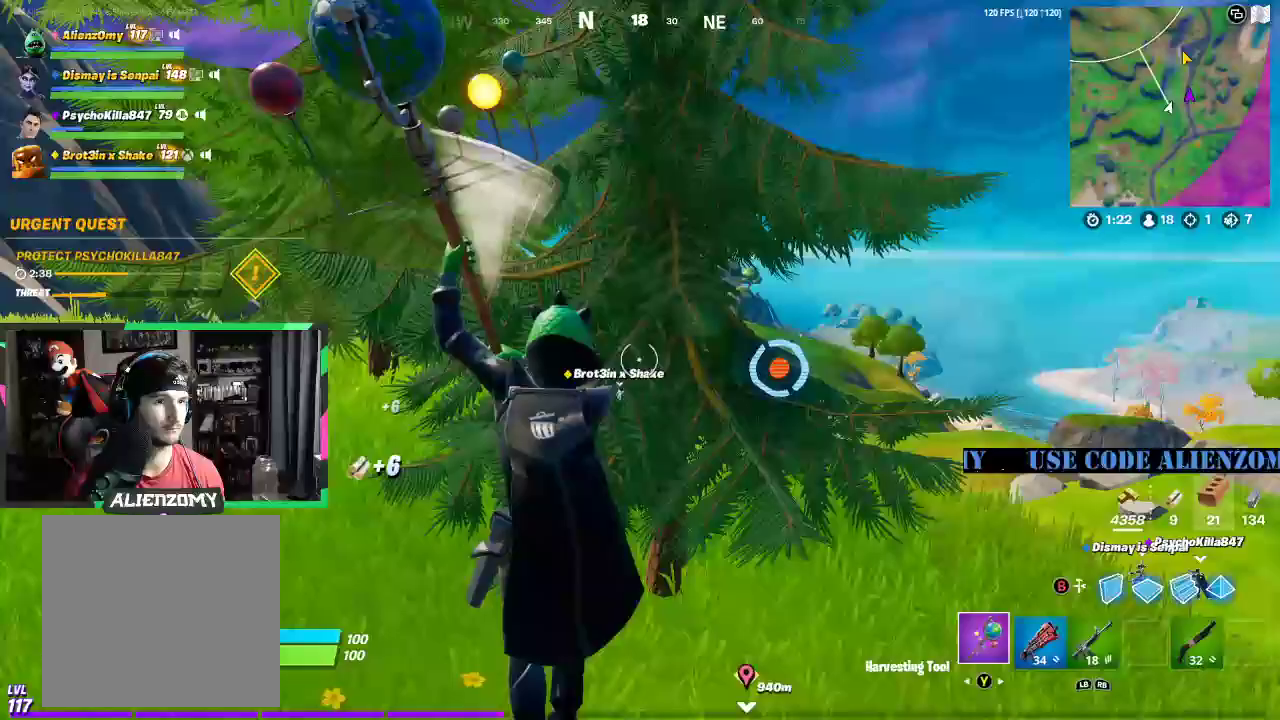
Gameplay with a controller (Xbox layout); each line is a JSON object with the inputs held at the frame after it. "events" lists button and stick changes between this image and that frame as [ms after this image, input, new state], when the widget could be followed in between.
{"buttons": ["R2"], "left_stick": "up", "right_stick": "center", "events": [[229, "left_stick", "right"], [417, "left_stick", "up"]]}
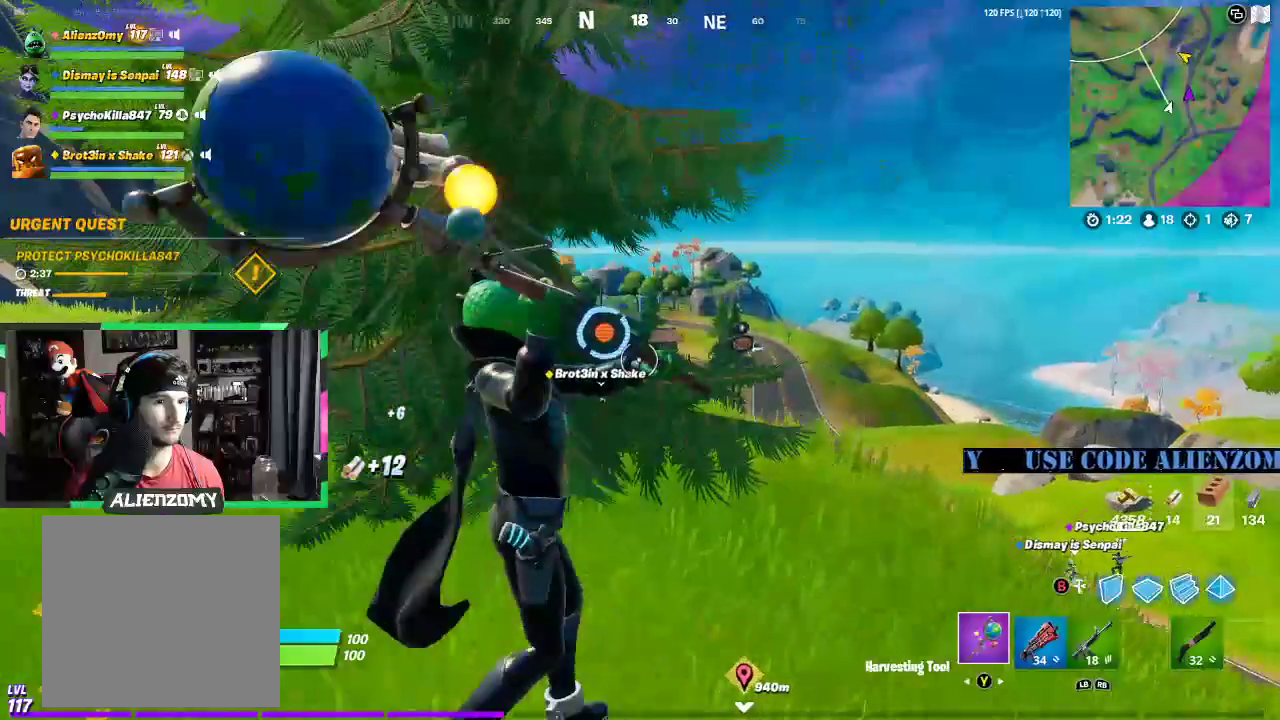
{"buttons": ["L3"], "left_stick": "up-left", "right_stick": "down-left", "events": [[21, "left_stick", "up-left"], [188, "R2", "up"], [250, "right_stick", "down-left"], [500, "L3", "down"]]}
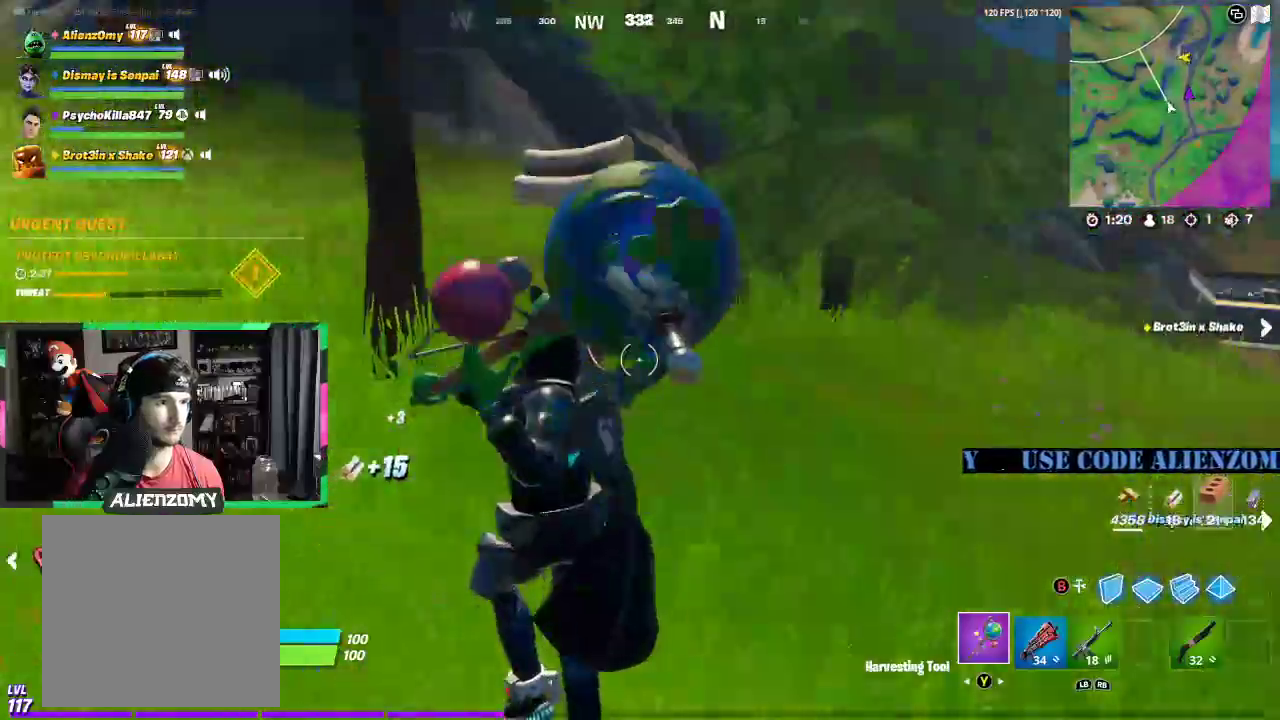
{"buttons": [], "left_stick": "up", "right_stick": "center", "events": [[21, "right_stick", "left"], [167, "right_stick", "center"], [292, "L3", "up"], [292, "left_stick", "up"]]}
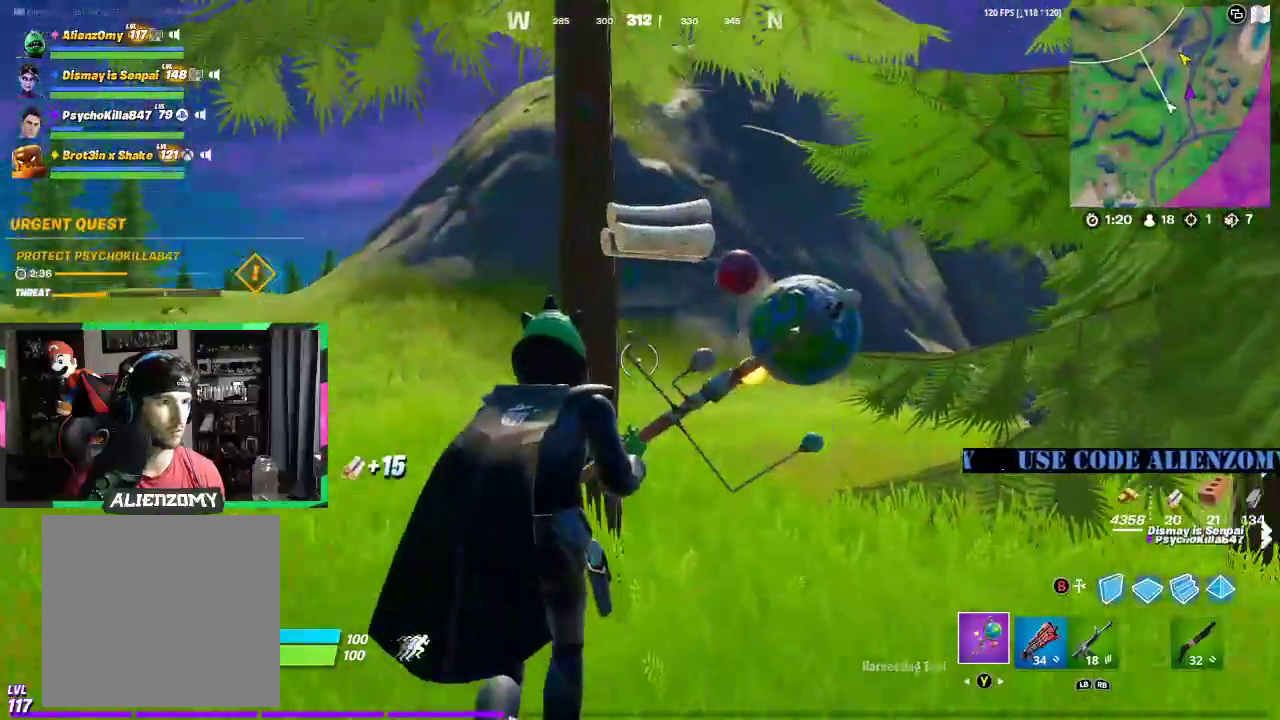
{"buttons": ["R2"], "left_stick": "down", "right_stick": "center", "events": [[62, "R2", "down"], [333, "left_stick", "center"], [396, "left_stick", "down"]]}
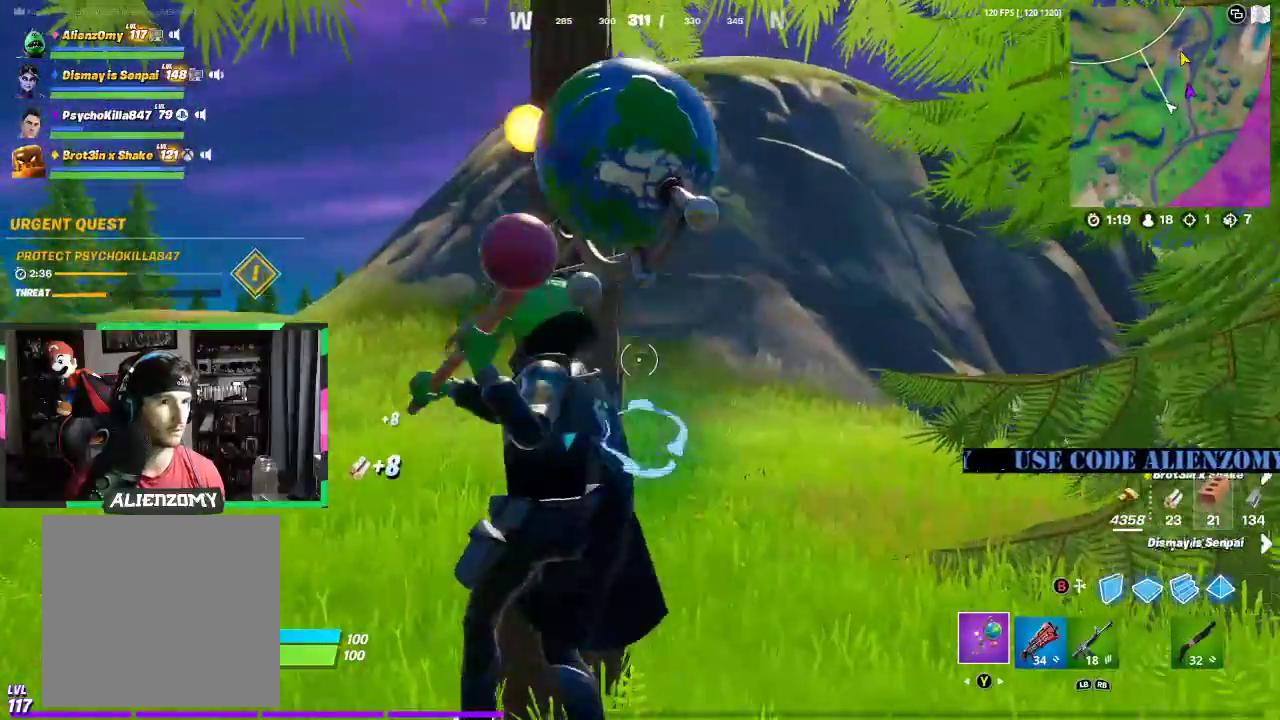
{"buttons": ["R2"], "left_stick": "center", "right_stick": "center", "events": [[229, "left_stick", "center"], [292, "left_stick", "down"], [458, "left_stick", "center"]]}
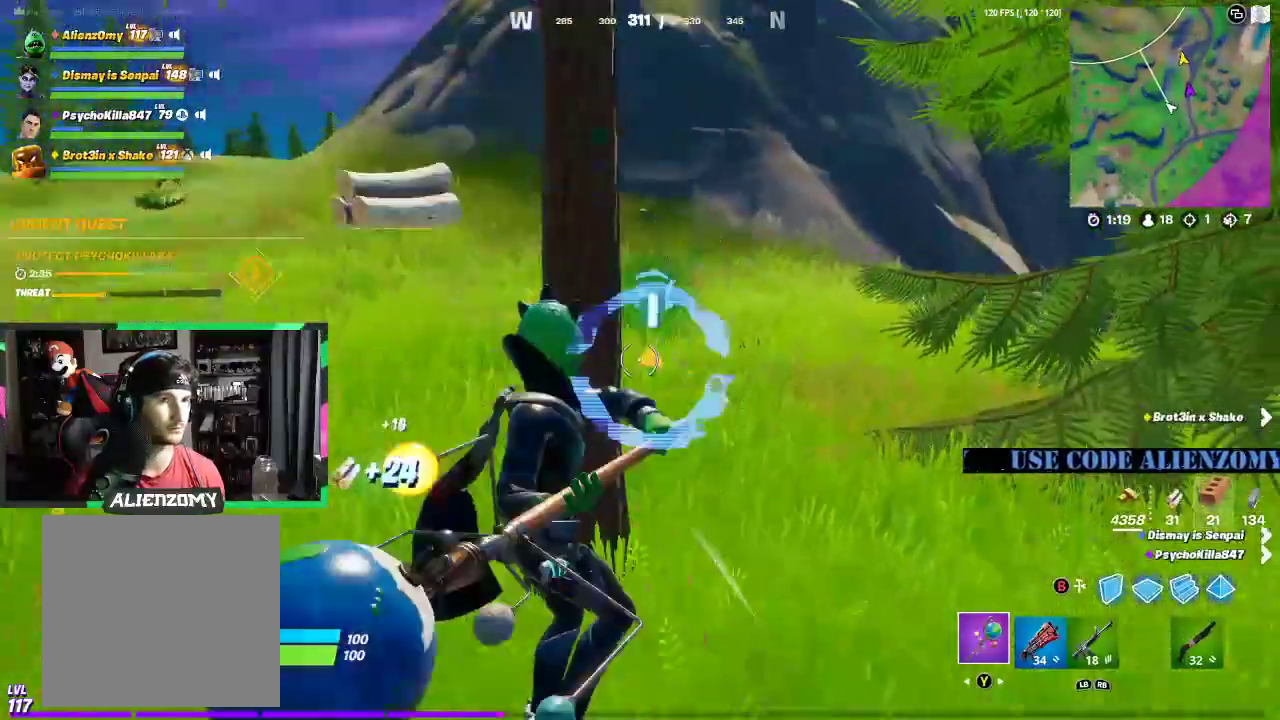
{"buttons": [], "left_stick": "up", "right_stick": "up", "events": [[42, "left_stick", "up"], [312, "right_stick", "down"], [375, "R2", "up"], [417, "right_stick", "up"]]}
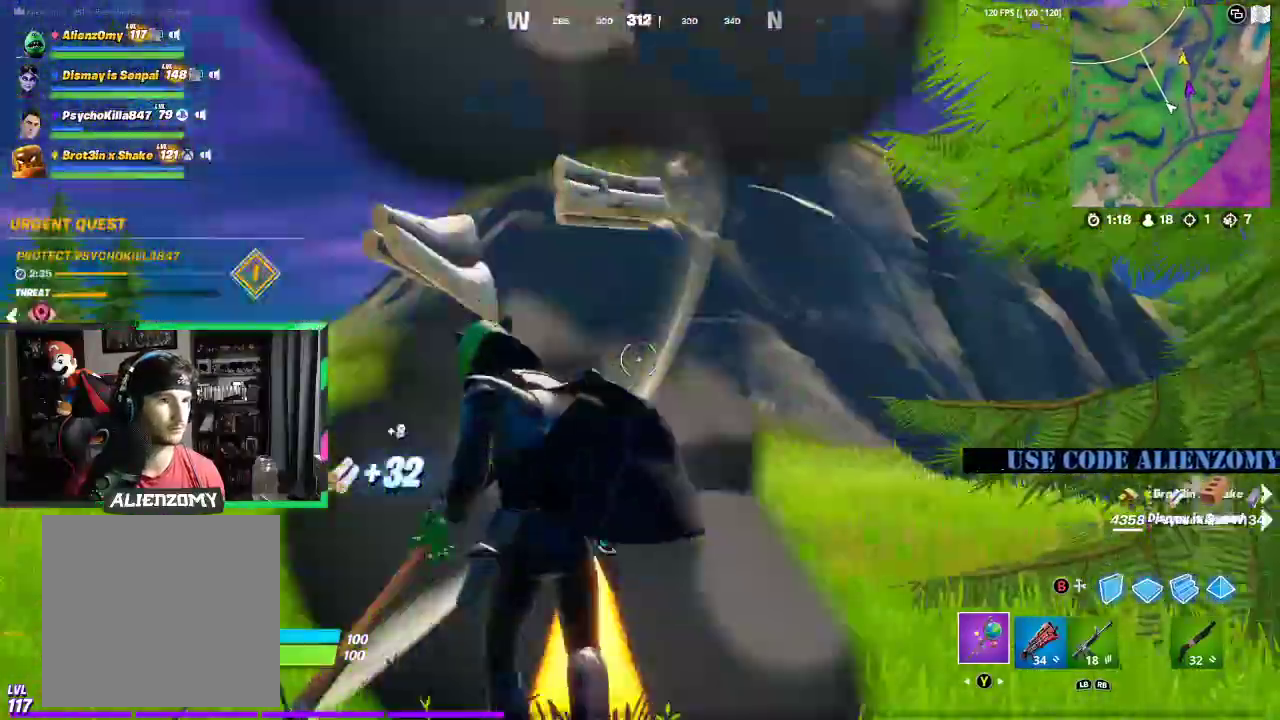
{"buttons": ["L3"], "left_stick": "up", "right_stick": "center", "events": [[62, "right_stick", "center"], [104, "L3", "down"], [250, "L3", "up"], [312, "L3", "down"], [438, "L3", "up"], [500, "L3", "down"]]}
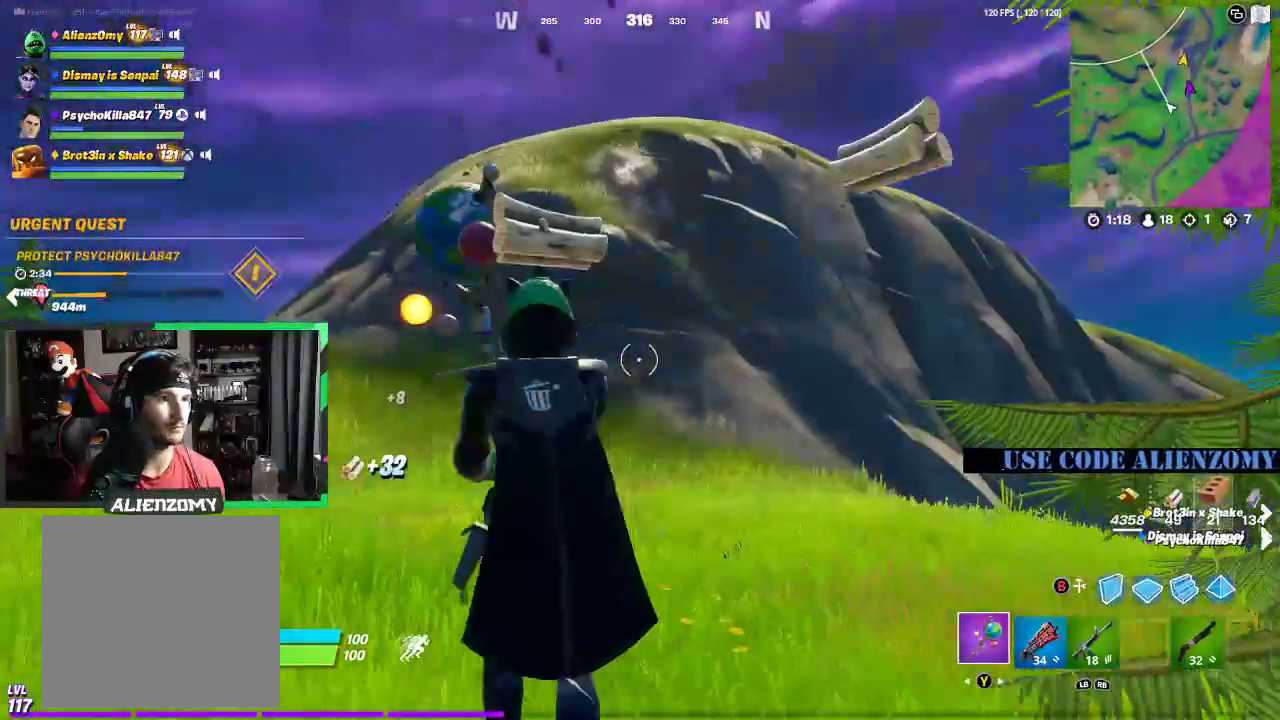
{"buttons": [], "left_stick": "up", "right_stick": "center", "events": [[125, "L3", "up"]]}
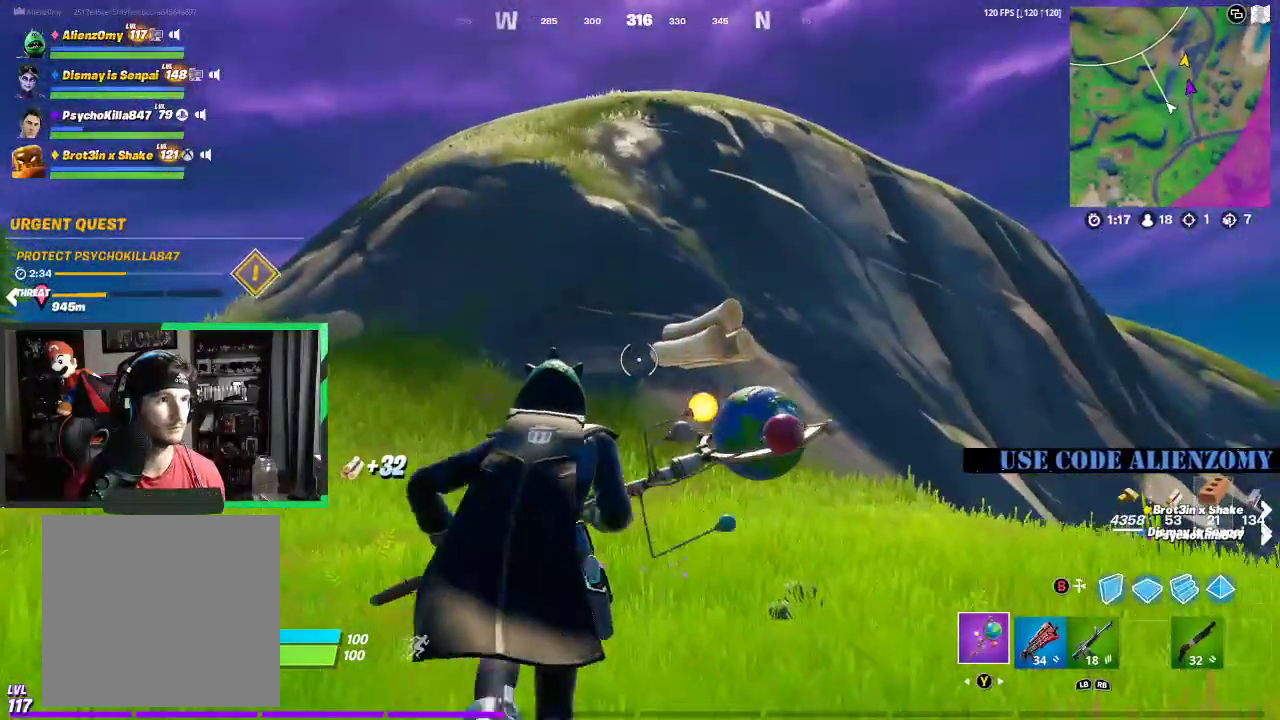
{"buttons": [], "left_stick": "up", "right_stick": "center", "events": [[83, "B", "down"], [167, "B", "up"], [375, "L2", "down"], [479, "L2", "up"]]}
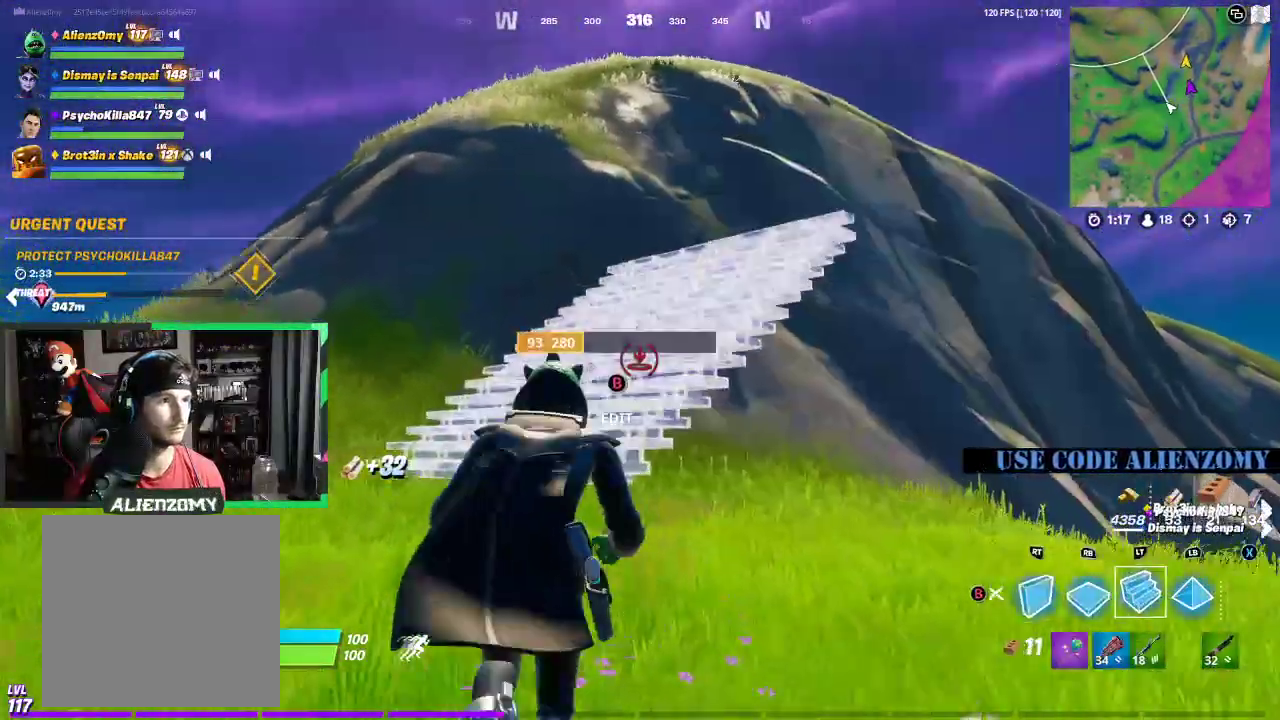
{"buttons": ["DPAD_LEFT"], "left_stick": "up", "right_stick": "center", "events": [[250, "left_stick", "up-right"], [458, "DPAD_LEFT", "down"], [458, "left_stick", "up"]]}
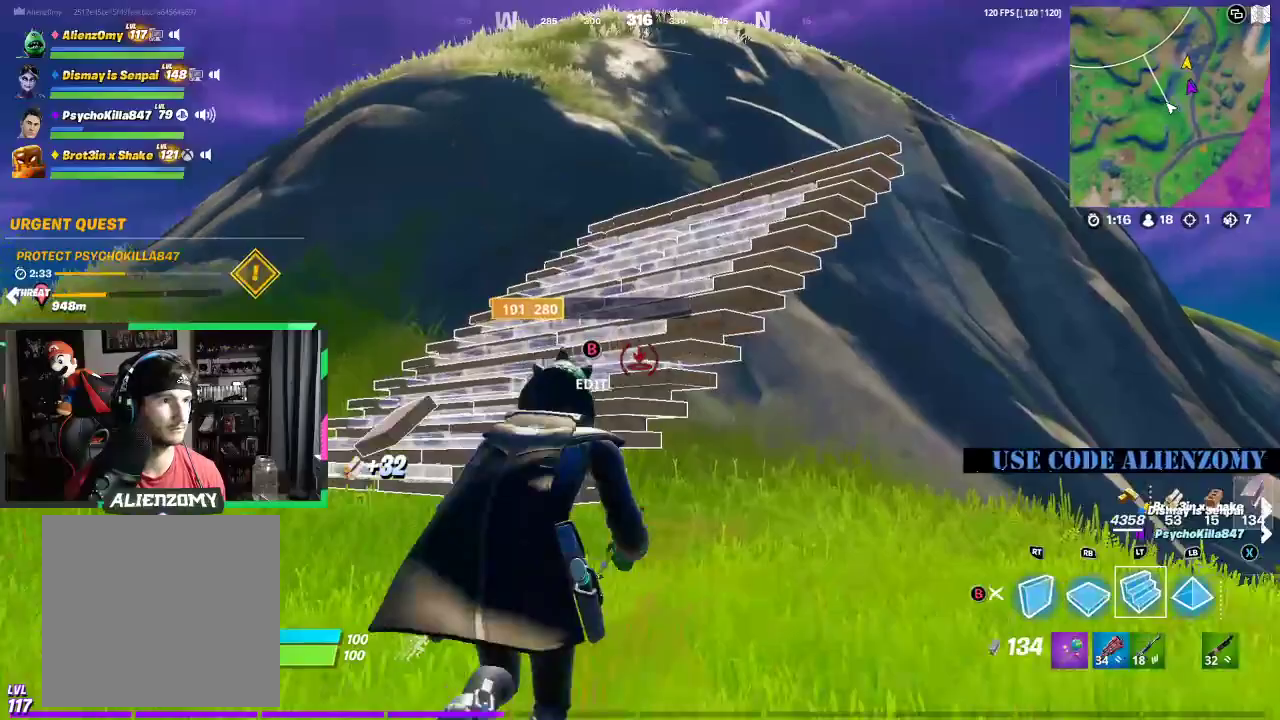
{"buttons": ["DPAD_LEFT"], "left_stick": "up-right", "right_stick": "center", "events": [[62, "DPAD_LEFT", "up"], [167, "A", "down"], [250, "A", "up"], [417, "DPAD_LEFT", "down"], [438, "left_stick", "up-right"]]}
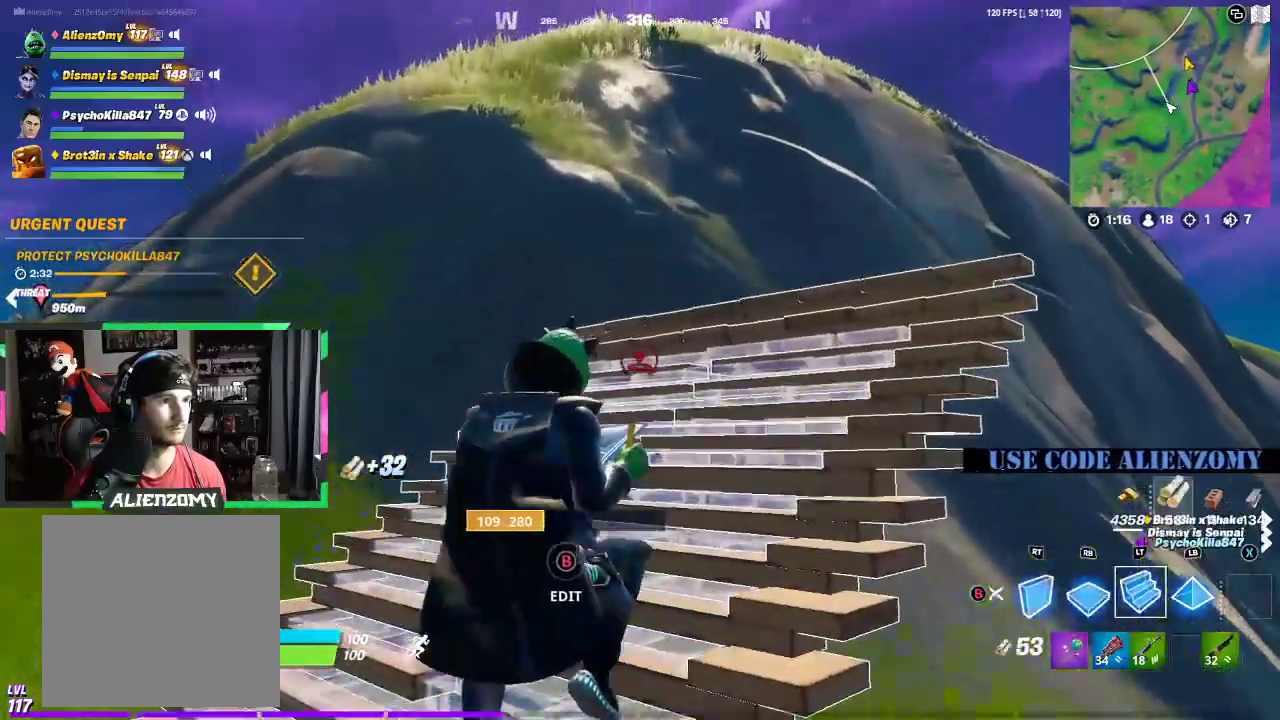
{"buttons": [], "left_stick": "up-right", "right_stick": "center", "events": [[21, "DPAD_LEFT", "up"], [229, "right_stick", "right"], [333, "right_stick", "center"]]}
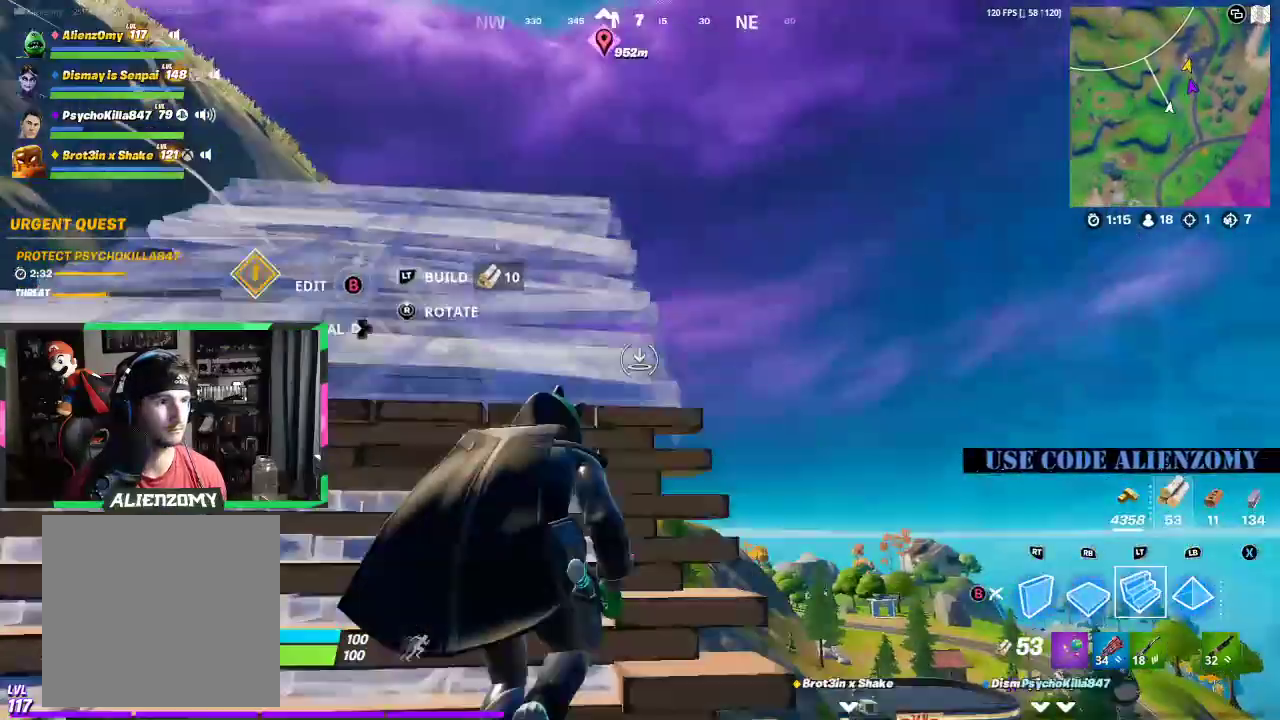
{"buttons": [], "left_stick": "up-right", "right_stick": "center", "events": [[104, "left_stick", "up-left"], [125, "R1", "down"], [167, "right_stick", "left"], [229, "R1", "up"], [271, "L2", "down"], [271, "right_stick", "center"], [354, "left_stick", "up"], [375, "L2", "up"], [479, "left_stick", "up-right"]]}
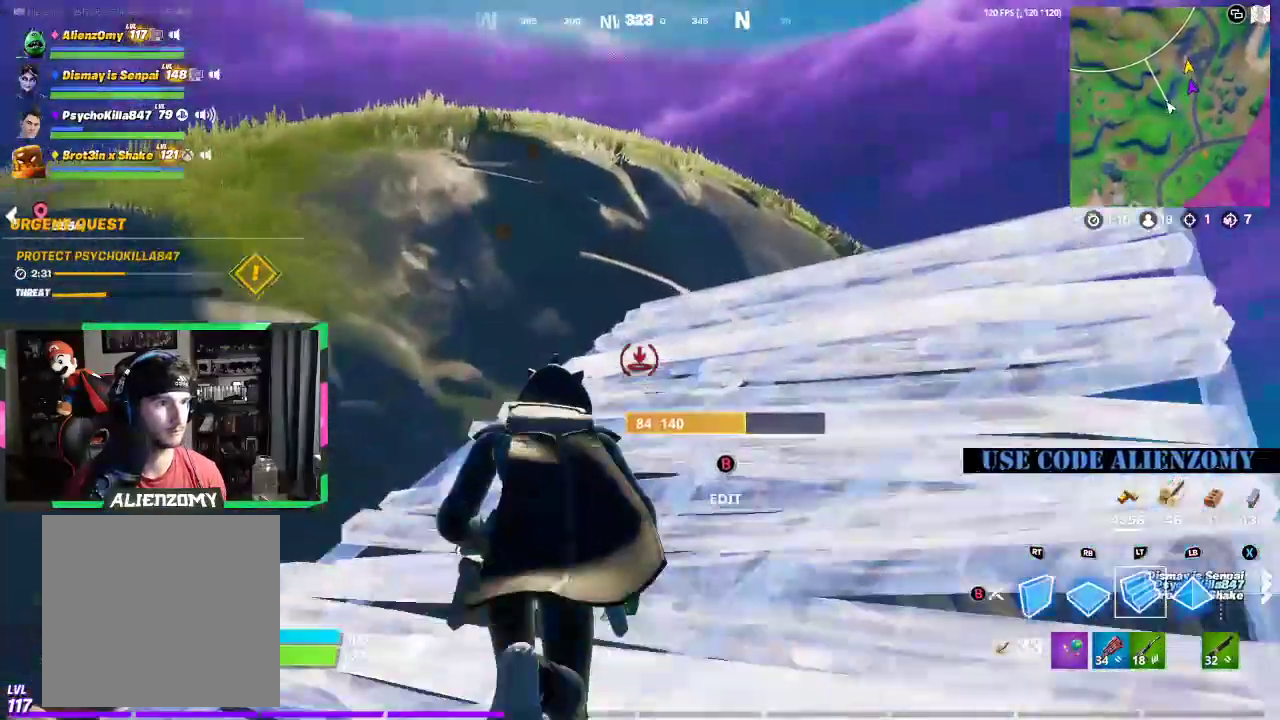
{"buttons": [], "left_stick": "up", "right_stick": "left", "events": [[354, "left_stick", "up"], [396, "right_stick", "left"]]}
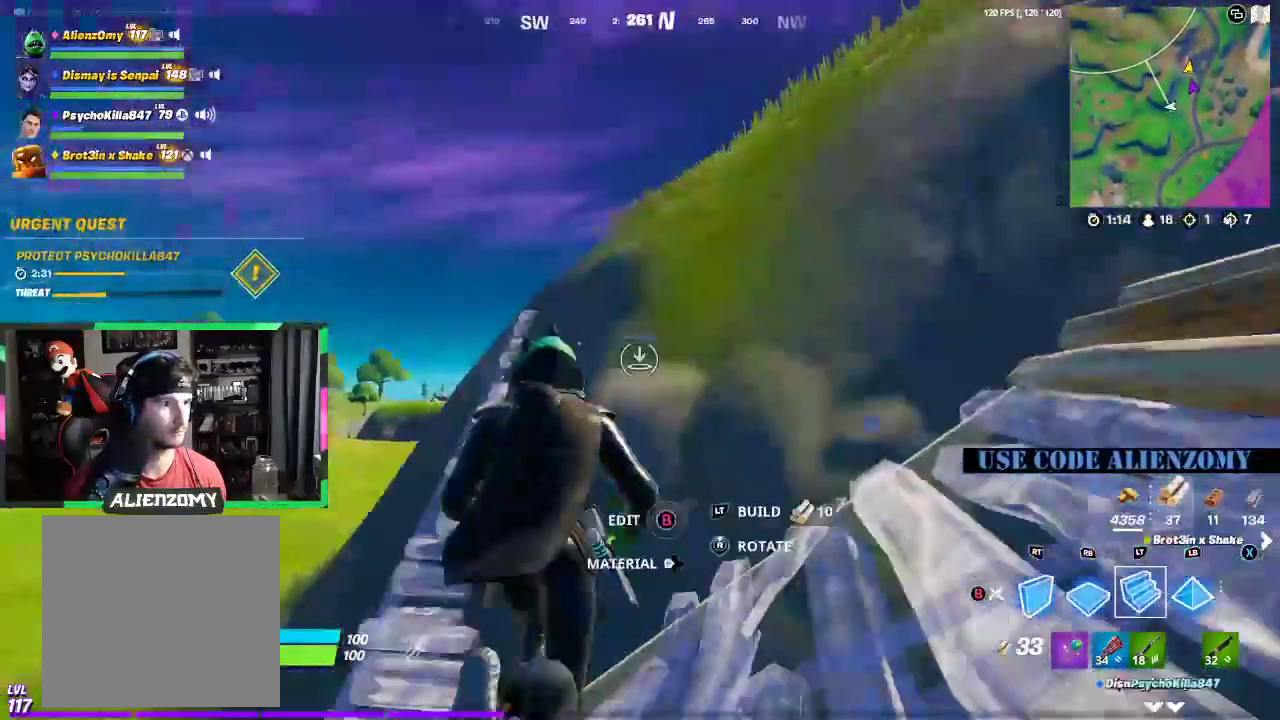
{"buttons": ["A"], "left_stick": "up", "right_stick": "center", "events": [[21, "right_stick", "center"], [396, "A", "down"]]}
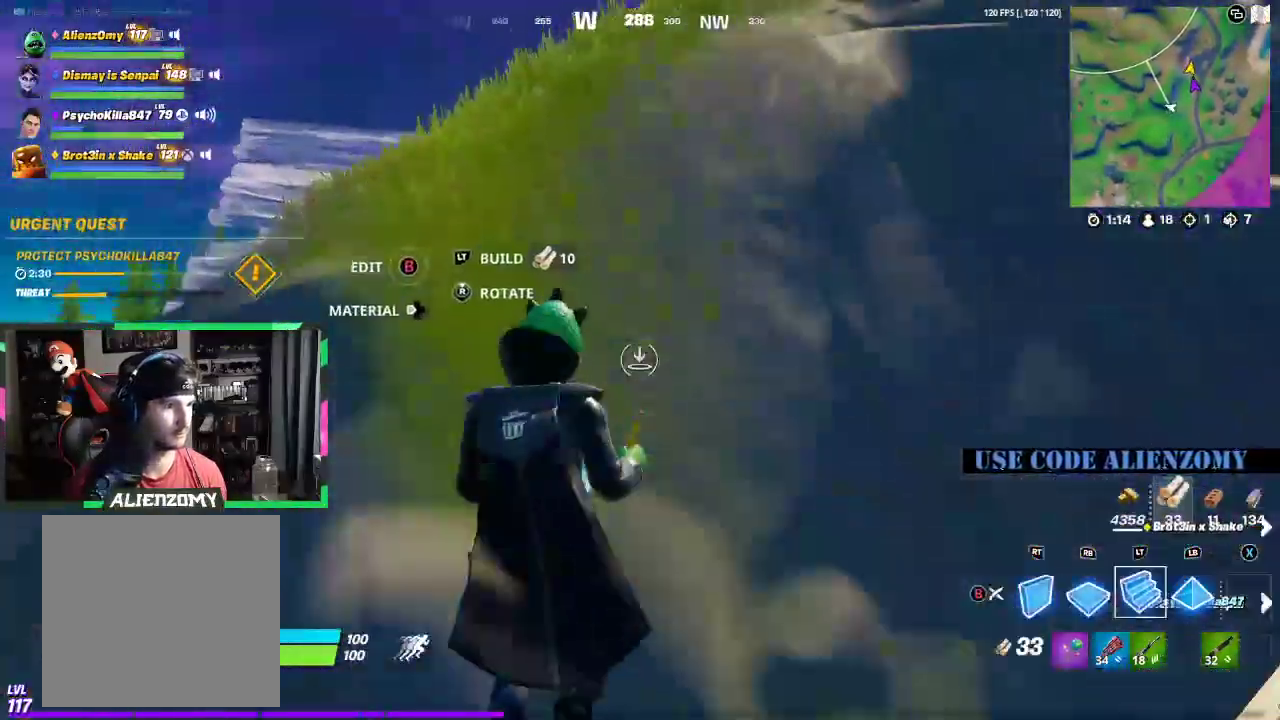
{"buttons": [], "left_stick": "up", "right_stick": "center", "events": [[21, "A", "up"], [146, "Y", "down"], [250, "Y", "up"], [333, "R1", "down"], [417, "R1", "up"]]}
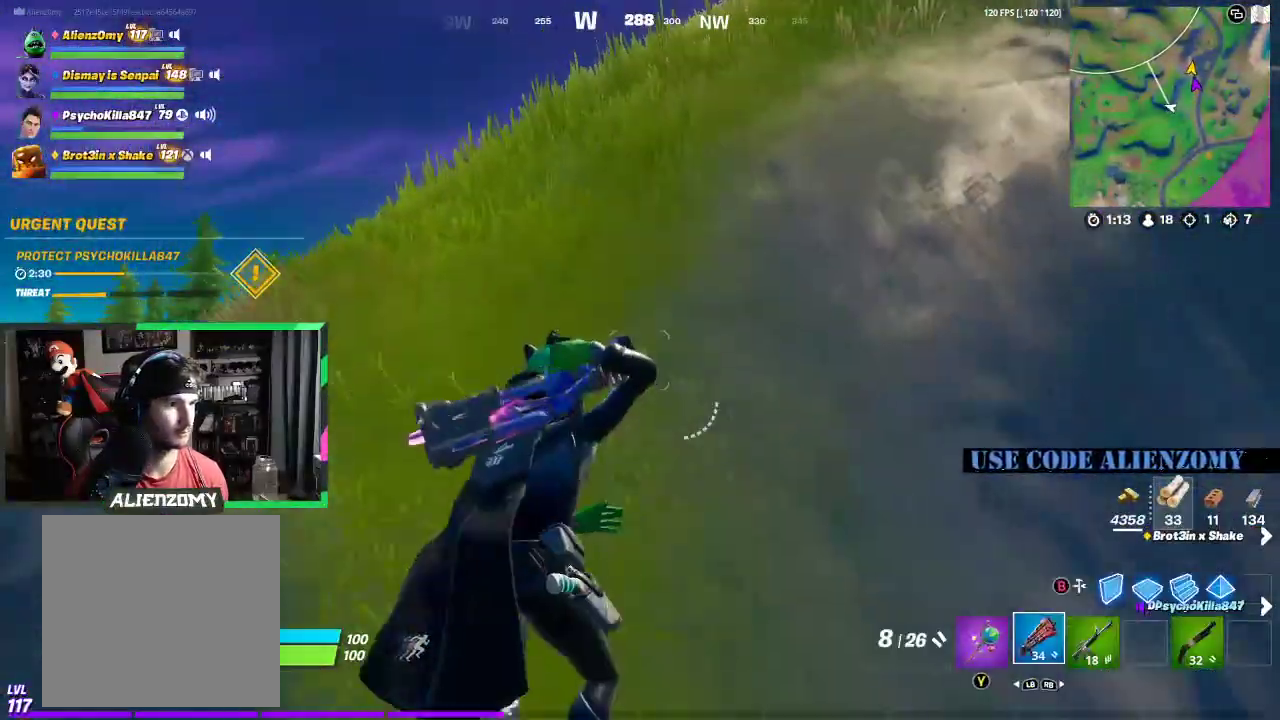
{"buttons": [], "left_stick": "up", "right_stick": "center", "events": [[125, "L3", "down"], [250, "L3", "up"]]}
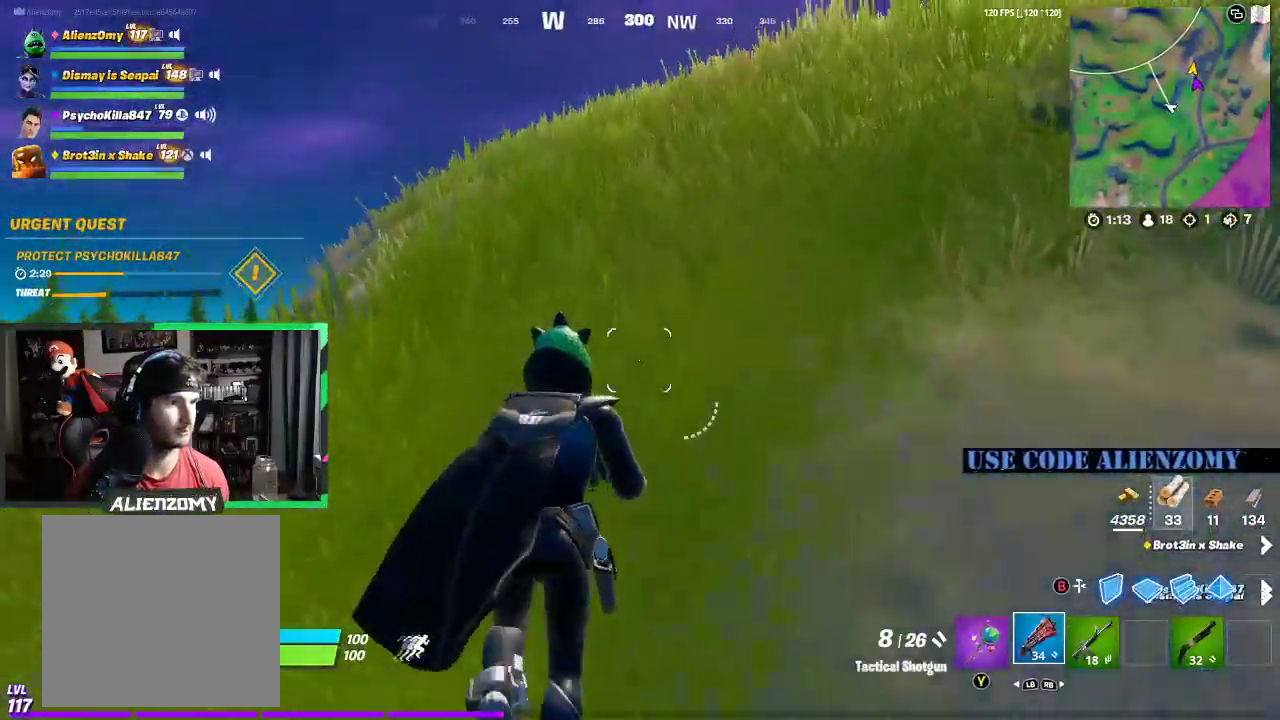
{"buttons": [], "left_stick": "up", "right_stick": "center", "events": [[167, "right_stick", "right"], [271, "right_stick", "center"]]}
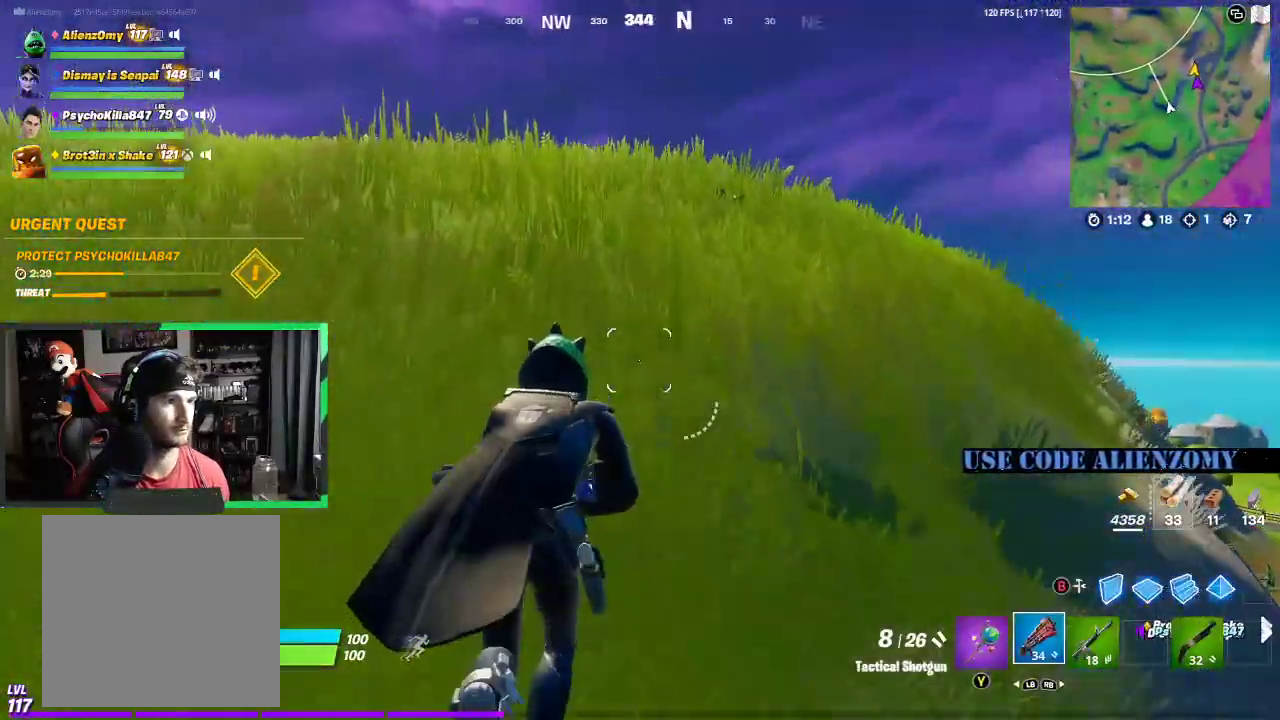
{"buttons": [], "left_stick": "up", "right_stick": "center", "events": []}
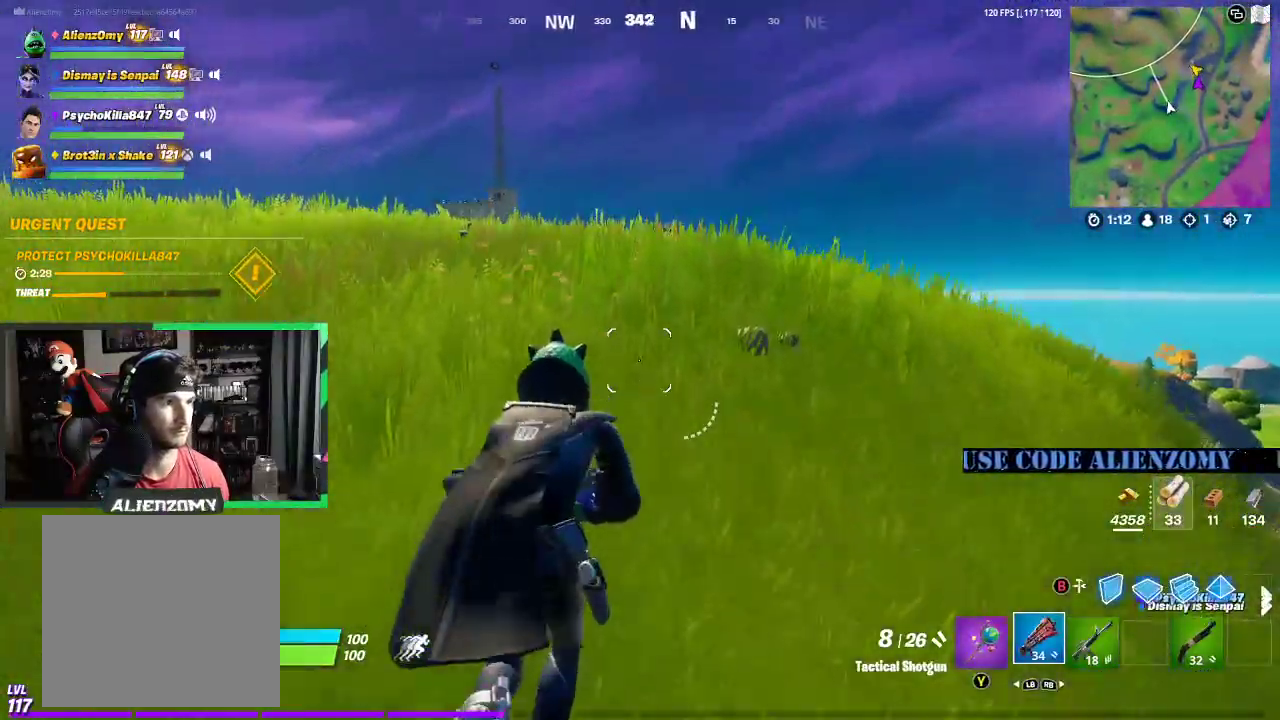
{"buttons": [], "left_stick": "up", "right_stick": "center", "events": []}
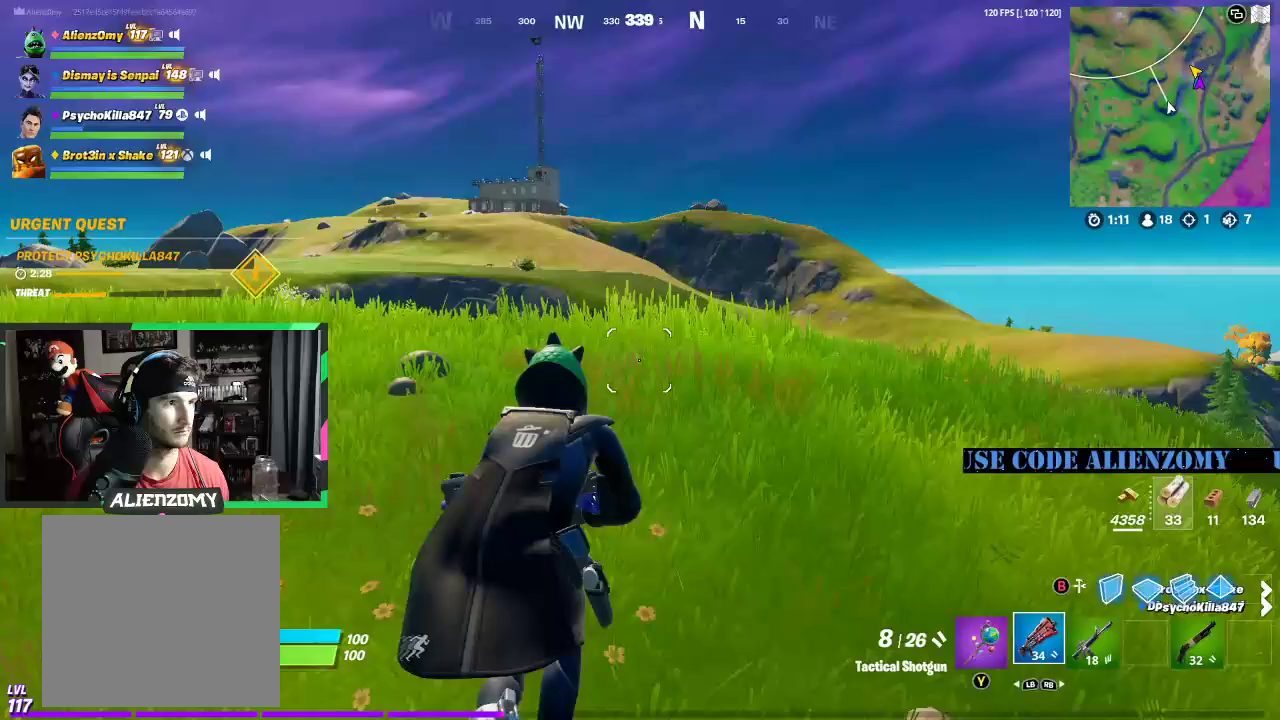
{"buttons": [], "left_stick": "up-left", "right_stick": "left", "events": [[250, "left_stick", "up-left"], [417, "right_stick", "left"]]}
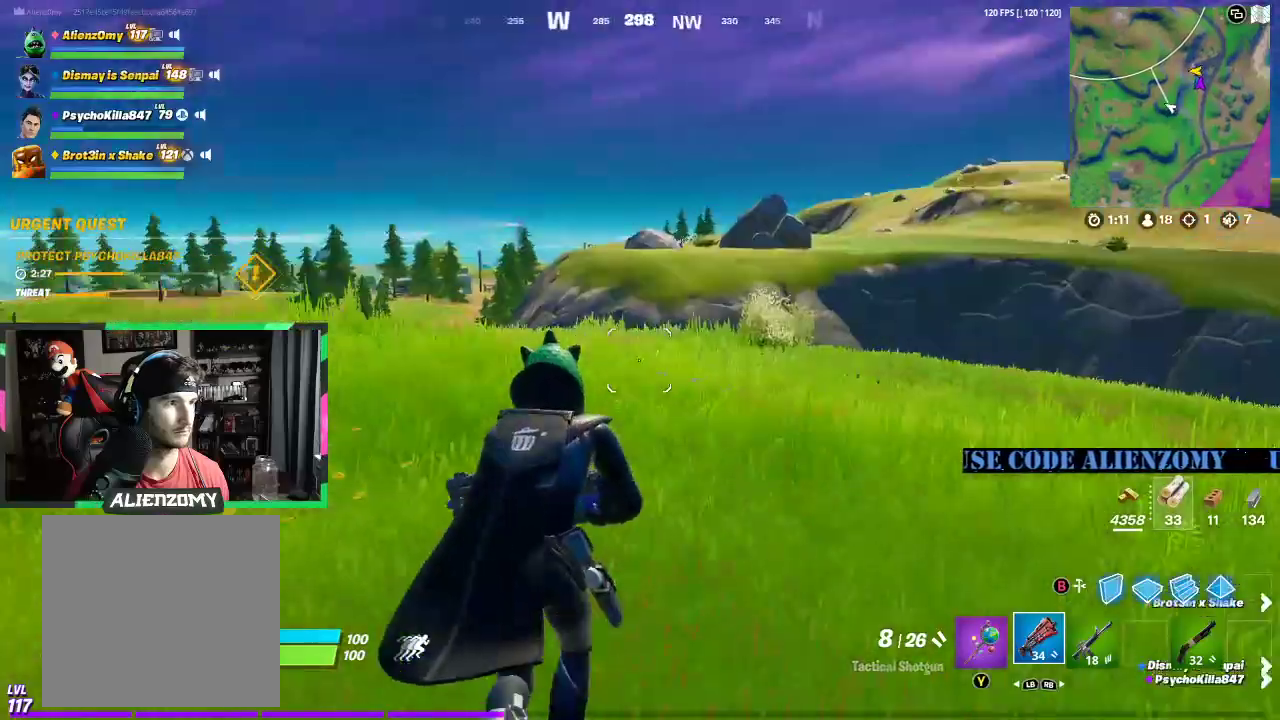
{"buttons": [], "left_stick": "up-left", "right_stick": "center", "events": [[21, "right_stick", "center"]]}
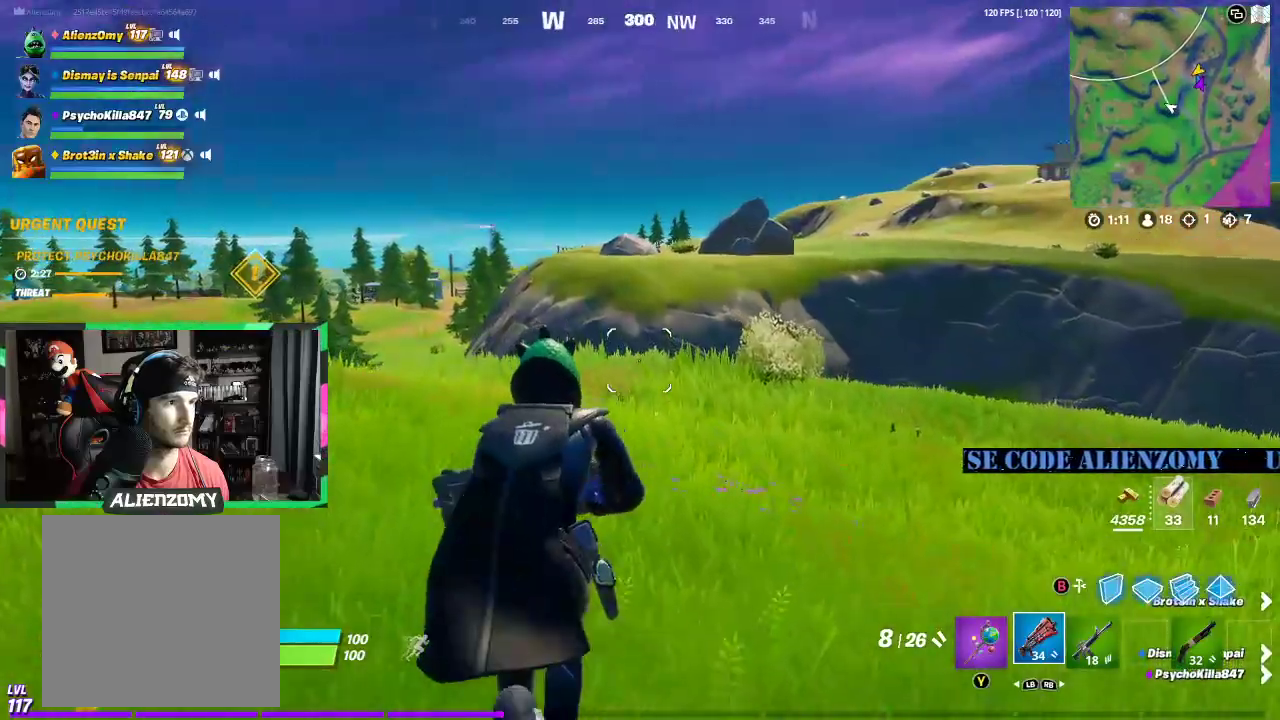
{"buttons": [], "left_stick": "up", "right_stick": "center", "events": [[146, "left_stick", "up"]]}
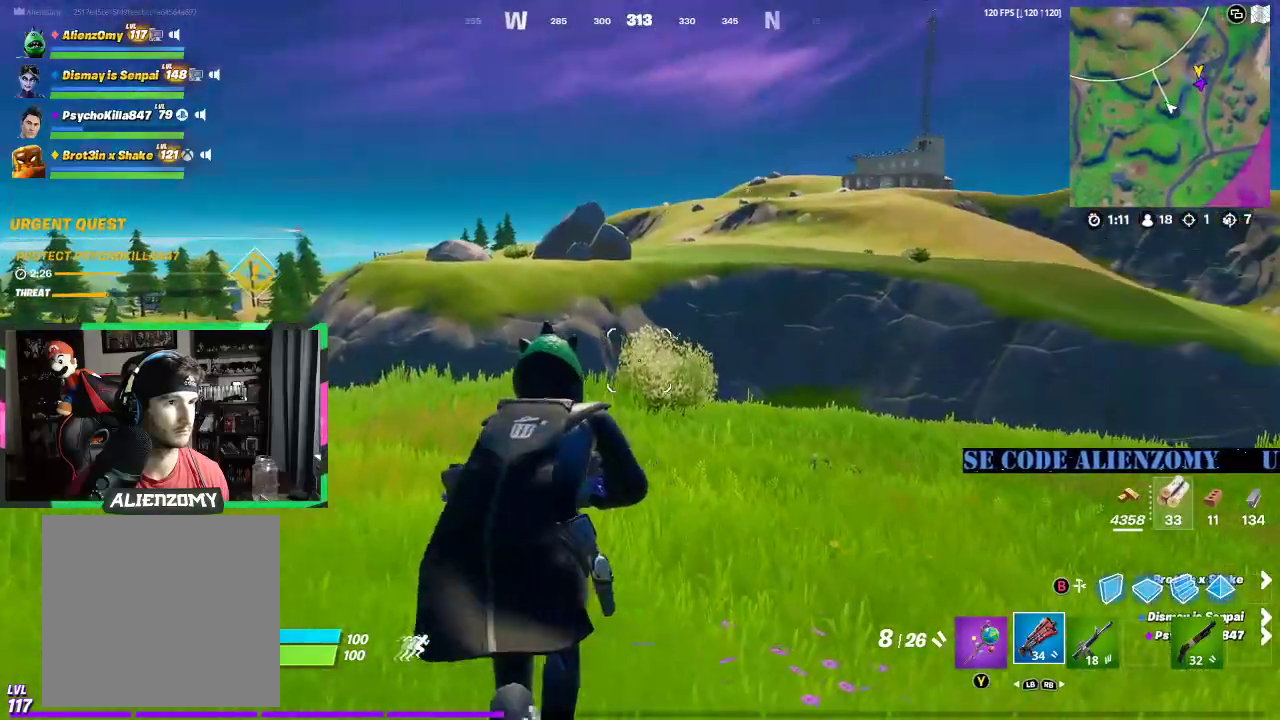
{"buttons": [], "left_stick": "up", "right_stick": "center", "events": []}
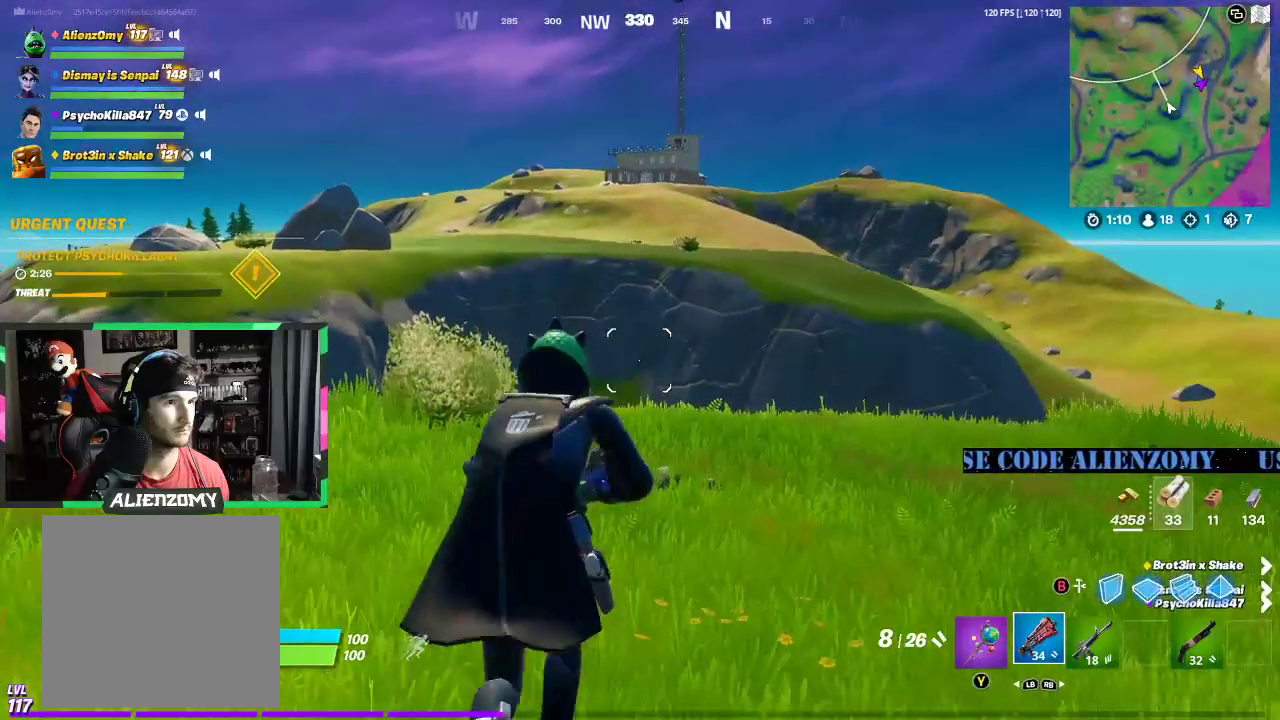
{"buttons": [], "left_stick": "up", "right_stick": "center", "events": [[167, "A", "down"], [292, "A", "up"]]}
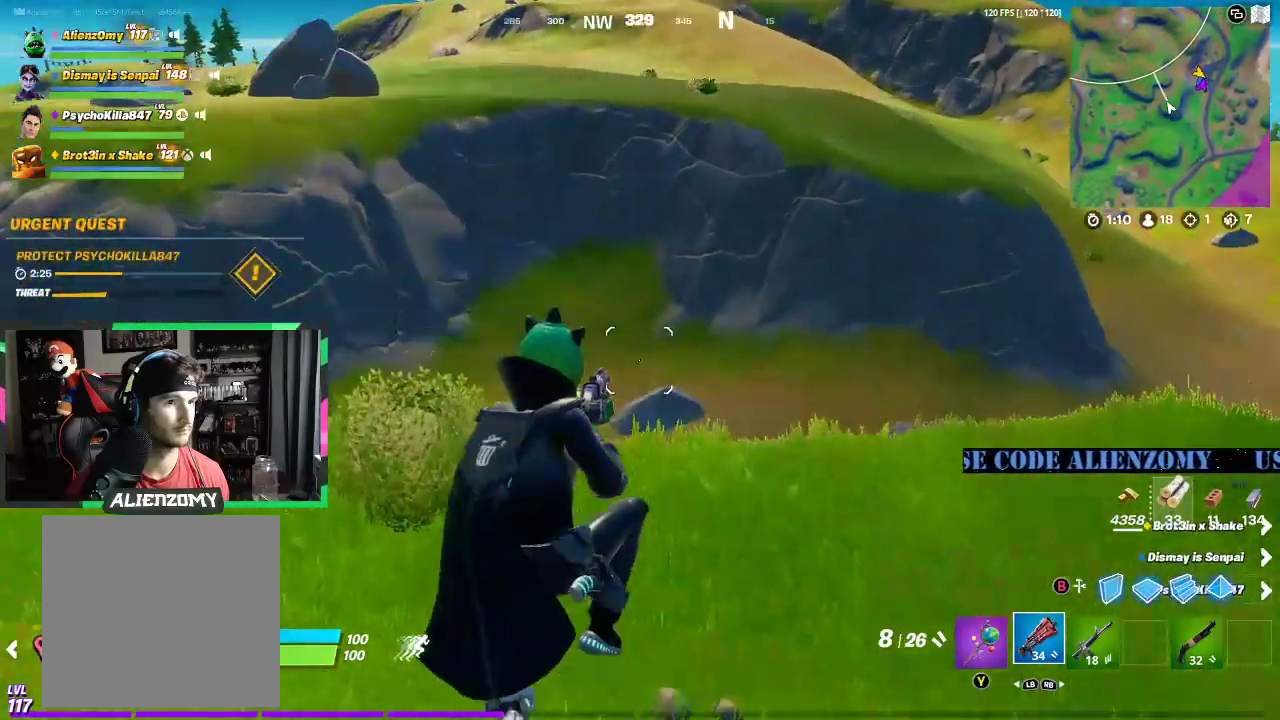
{"buttons": [], "left_stick": "up-right", "right_stick": "right", "events": [[417, "left_stick", "up-right"], [438, "right_stick", "right"]]}
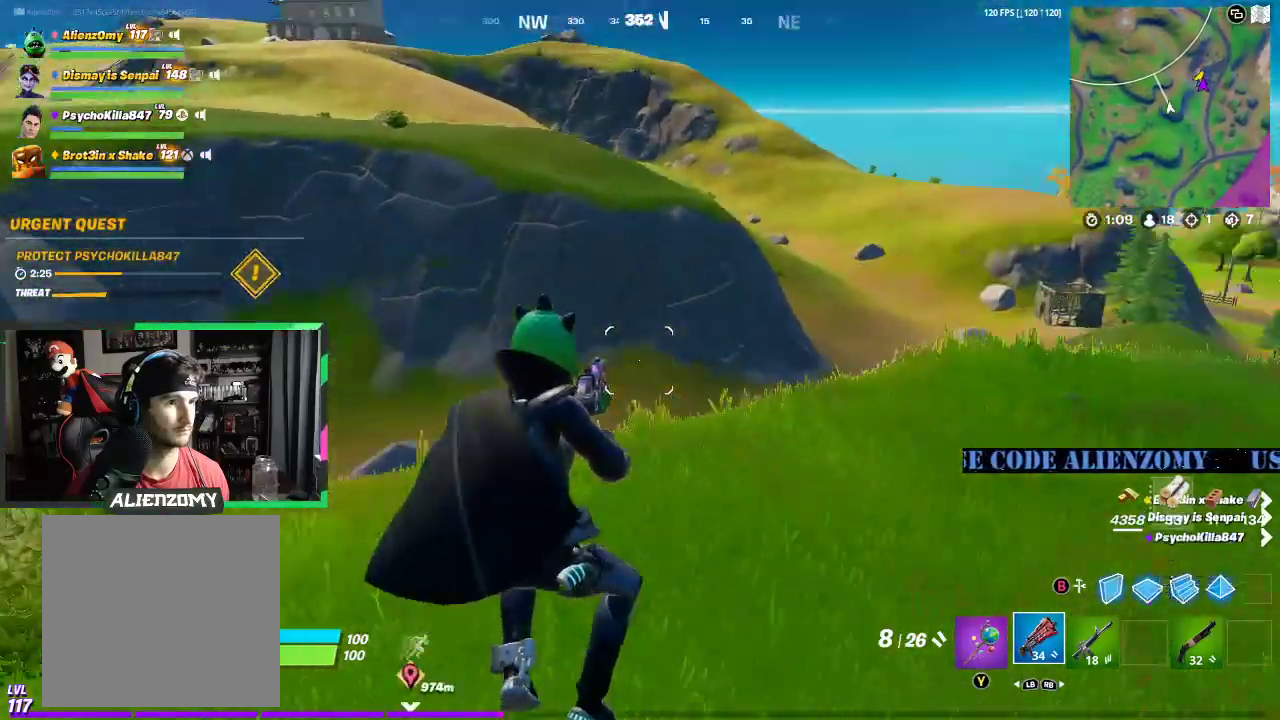
{"buttons": [], "left_stick": "up-right", "right_stick": "center", "events": [[146, "right_stick", "center"]]}
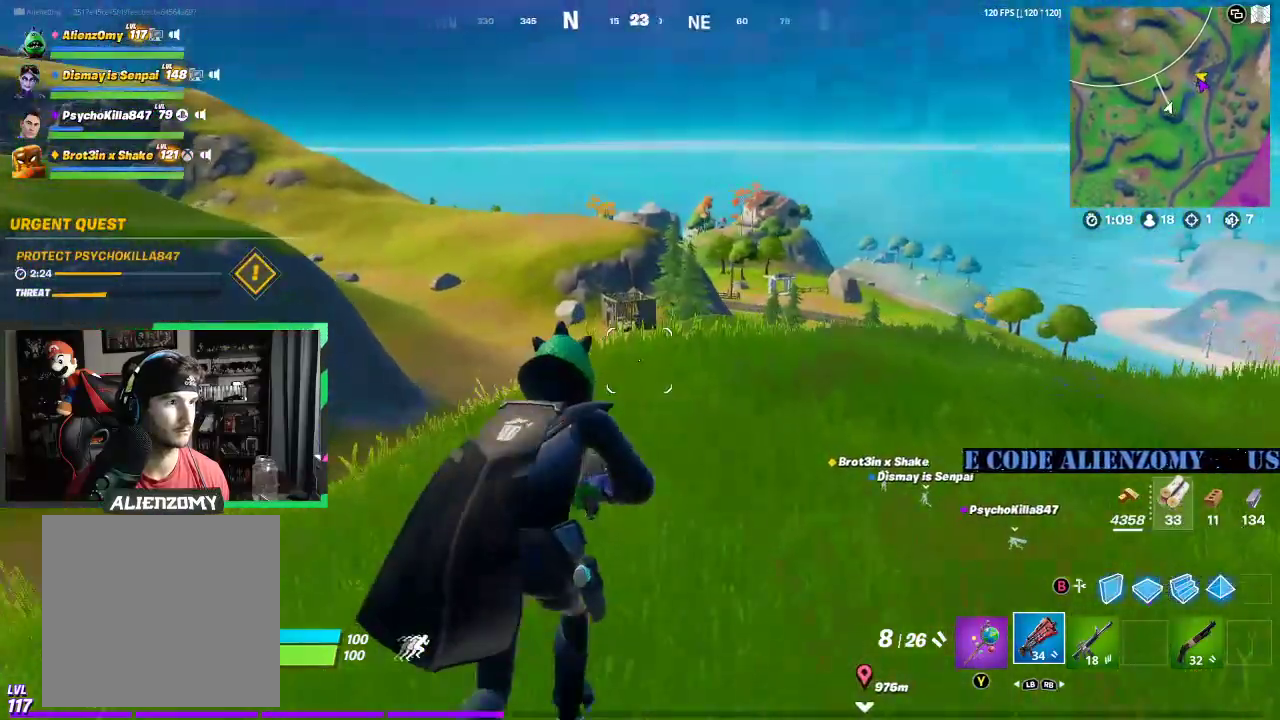
{"buttons": [], "left_stick": "up-right", "right_stick": "center", "events": []}